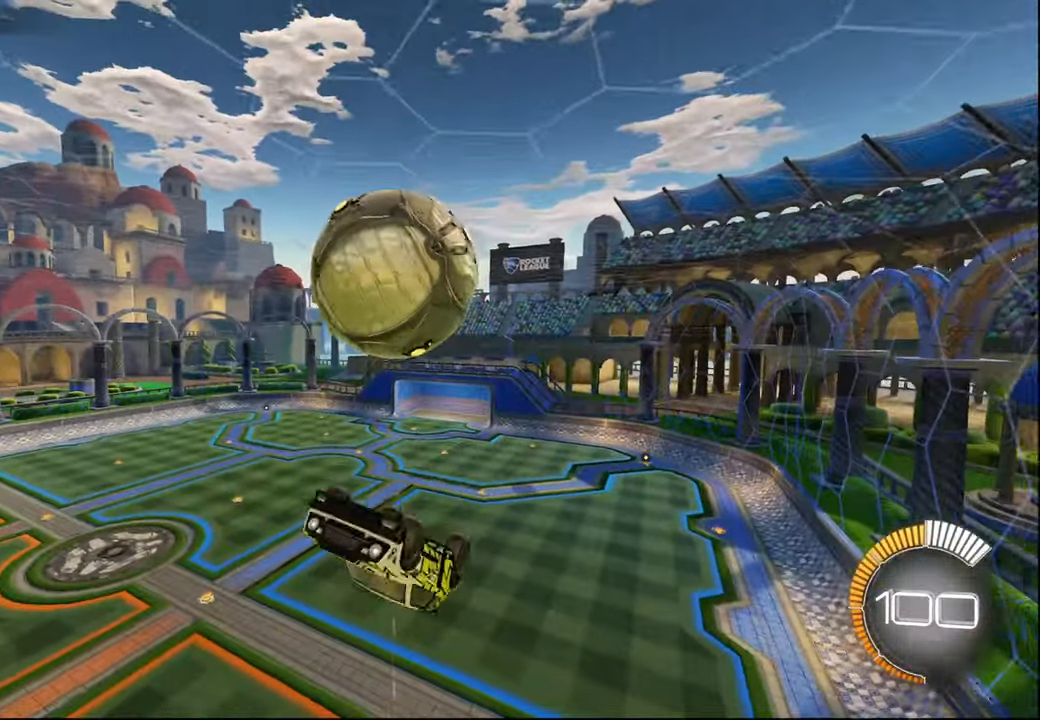
Gameplay with a controller (PlayStation layout); each line is a JSON object with the inputs held at the frame after it. "events" lists button and stick changes between this image and that frame as [ms after this image, input, new state], when the widget could be followed in between.
{"buttons": ["R1"], "left_stick": "down-left", "right_stick": "center", "events": [[17, "left_stick", "right"], [184, "left_stick", "down"], [217, "CROSS", "down"], [250, "R1", "down"], [384, "R2", "up"], [434, "R2", "down"], [484, "CROSS", "up"], [484, "left_stick", "down-left"], [500, "R2", "up"]]}
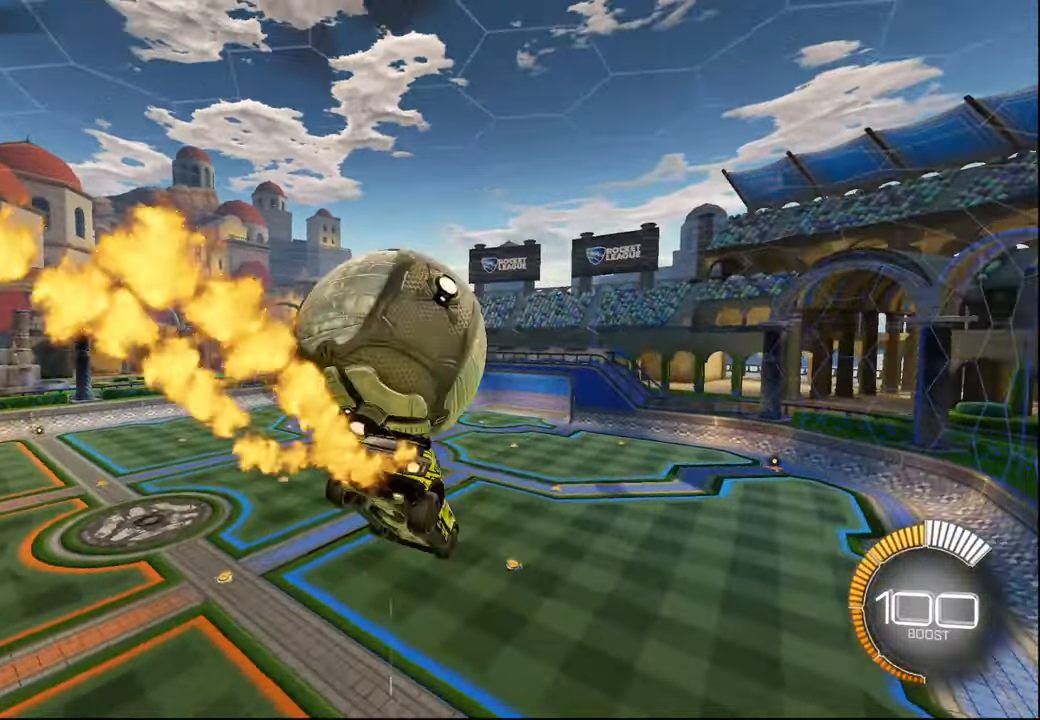
{"buttons": ["L1"], "left_stick": "up-left", "right_stick": "center", "events": [[50, "L1", "down"], [50, "left_stick", "up-left"], [67, "R2", "down"], [84, "R2", "up"], [167, "R2", "down"], [350, "R1", "up"], [417, "R2", "up"]]}
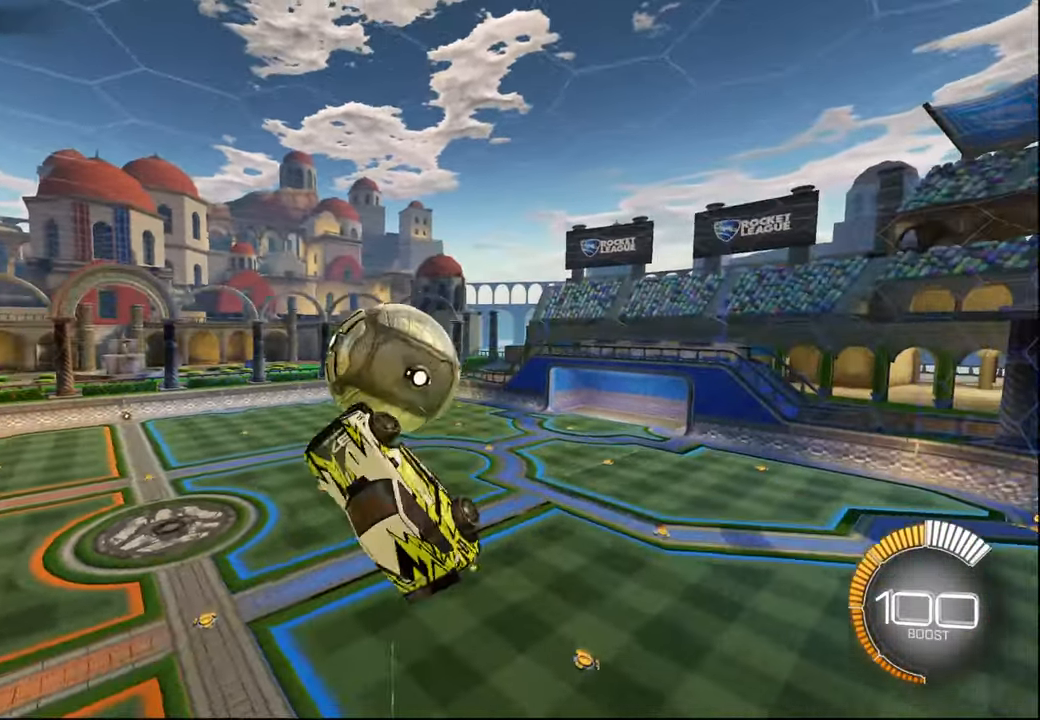
{"buttons": ["L1", "R1"], "left_stick": "down-left", "right_stick": "center", "events": [[100, "L1", "up"], [234, "L1", "down"], [350, "R1", "down"], [400, "L1", "up"], [450, "left_stick", "down-left"], [500, "L1", "down"]]}
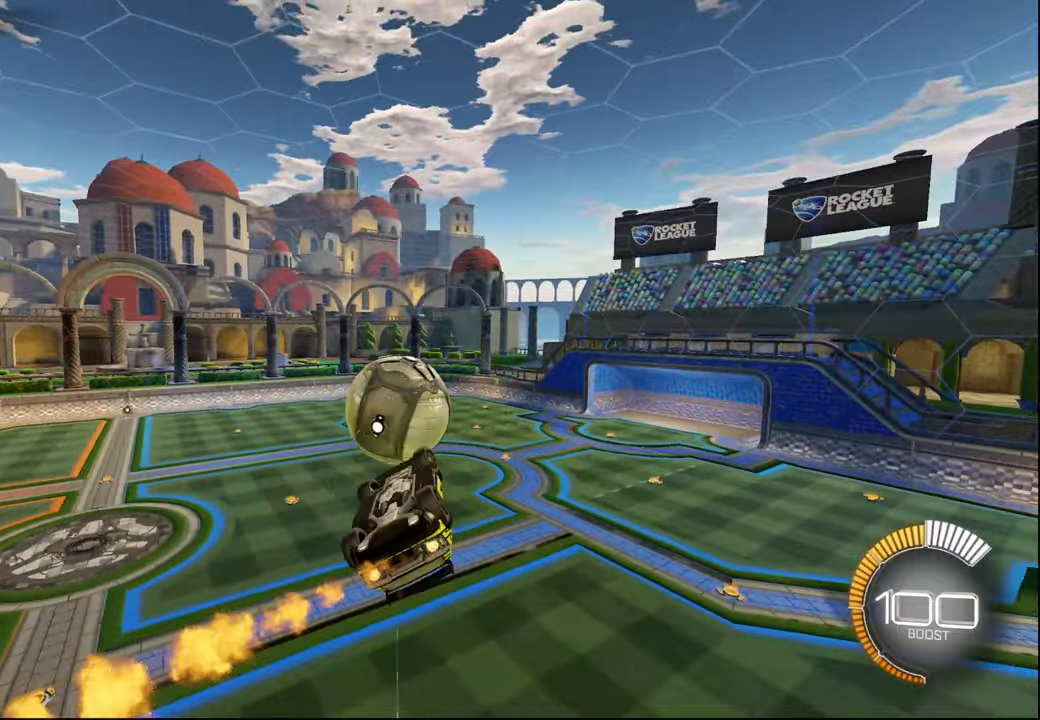
{"buttons": ["R2"], "left_stick": "center", "right_stick": "center", "events": [[67, "left_stick", "center"], [117, "left_stick", "up"], [334, "R1", "up"], [350, "L1", "up"], [367, "R2", "down"], [417, "left_stick", "center"]]}
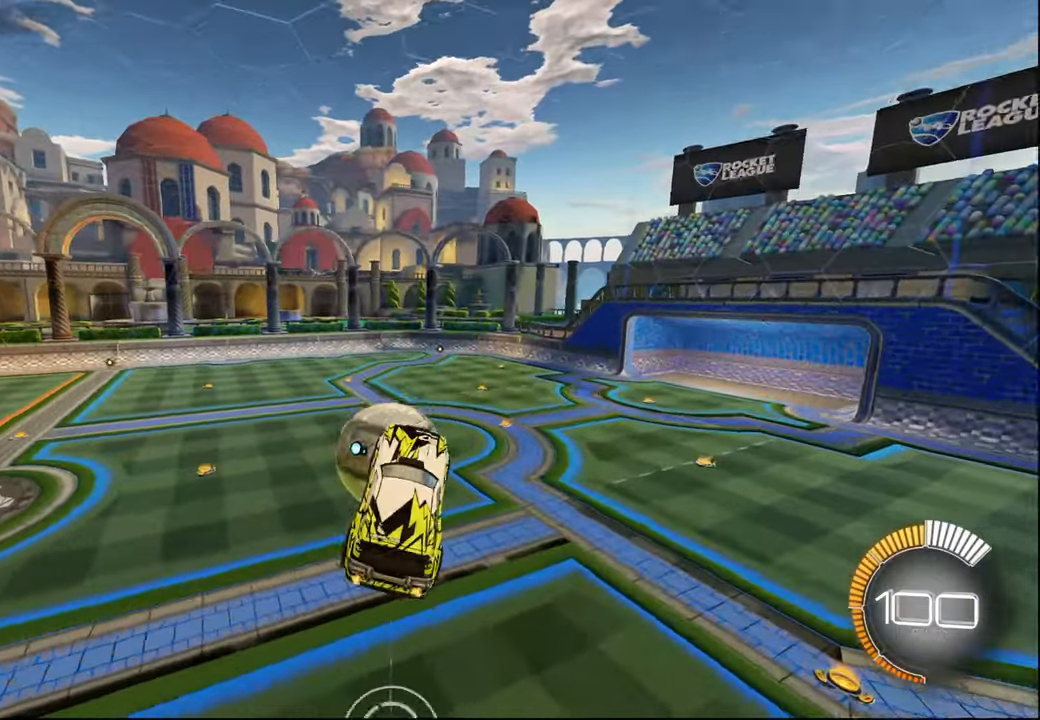
{"buttons": ["R1", "R2"], "left_stick": "center", "right_stick": "center", "events": [[167, "R1", "down"], [334, "left_stick", "down-left"], [434, "left_stick", "center"]]}
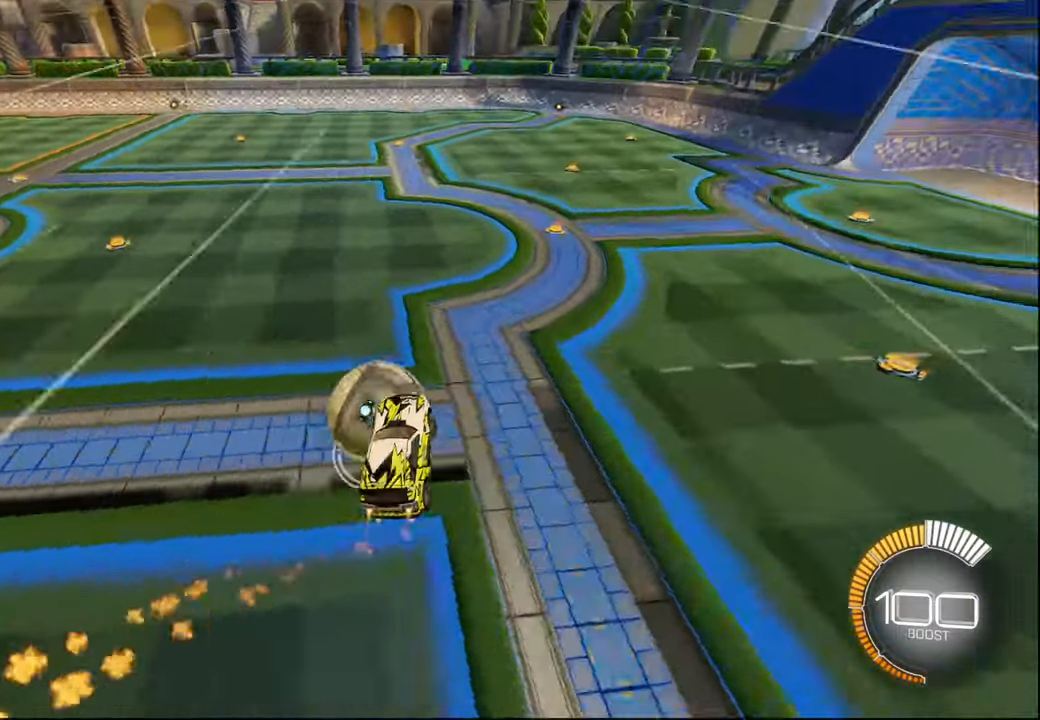
{"buttons": ["R2"], "left_stick": "left", "right_stick": "center", "events": [[34, "left_stick", "up-right"], [284, "R1", "up"], [317, "R2", "up"], [434, "left_stick", "left"], [450, "R2", "down"]]}
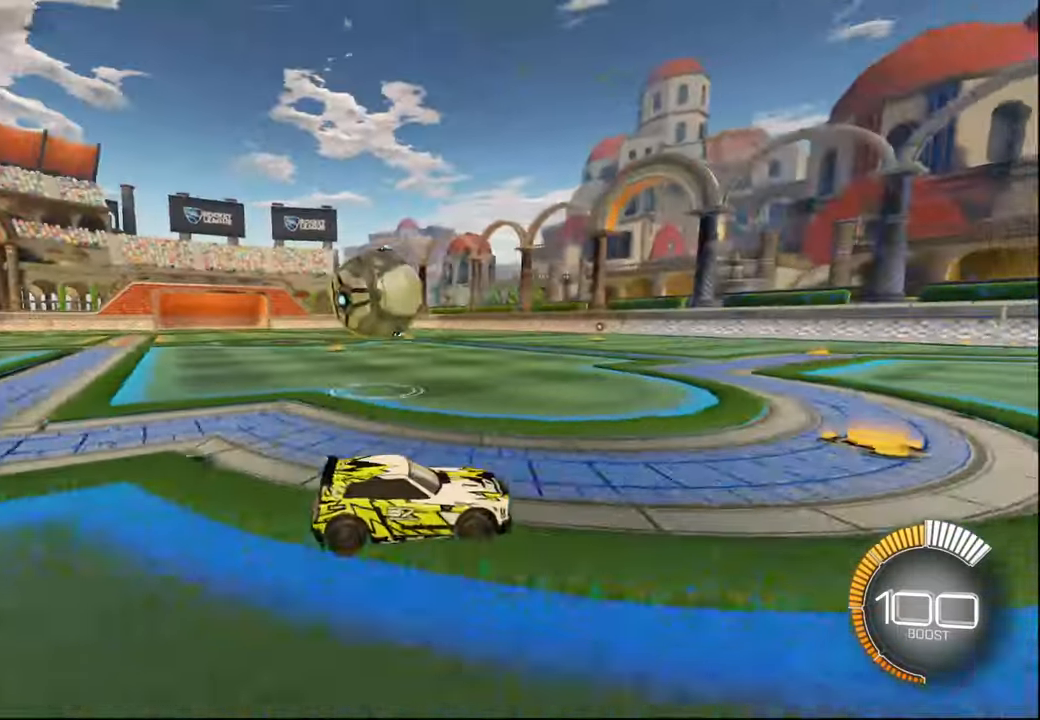
{"buttons": [], "left_stick": "right", "right_stick": "center", "events": [[417, "left_stick", "center"], [450, "R2", "up"], [500, "left_stick", "right"]]}
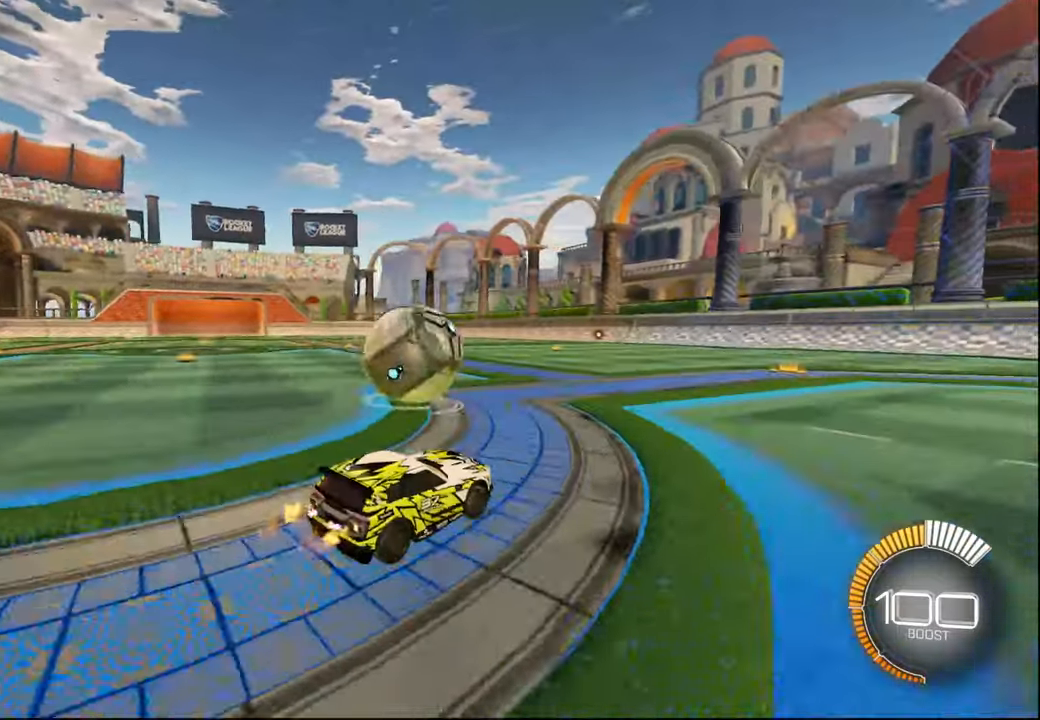
{"buttons": ["R2"], "left_stick": "center", "right_stick": "center", "events": [[100, "left_stick", "center"], [184, "R2", "down"], [450, "left_stick", "left"], [500, "left_stick", "center"]]}
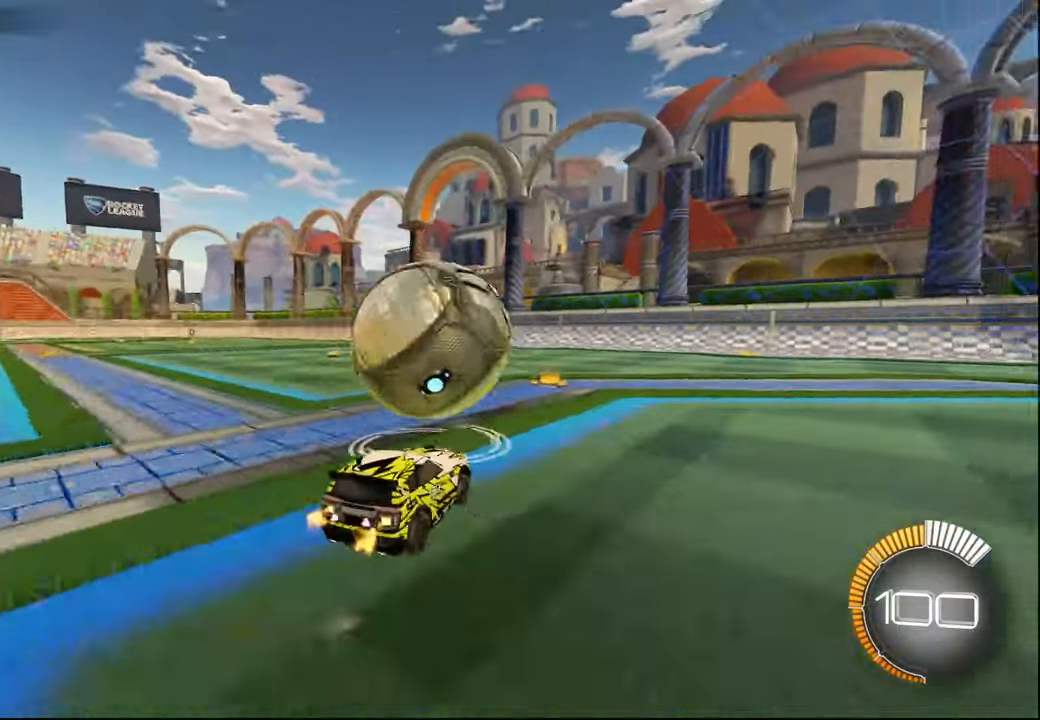
{"buttons": ["R2"], "left_stick": "center", "right_stick": "center", "events": [[34, "left_stick", "right"], [50, "R1", "down"], [184, "left_stick", "center"], [317, "R1", "up"]]}
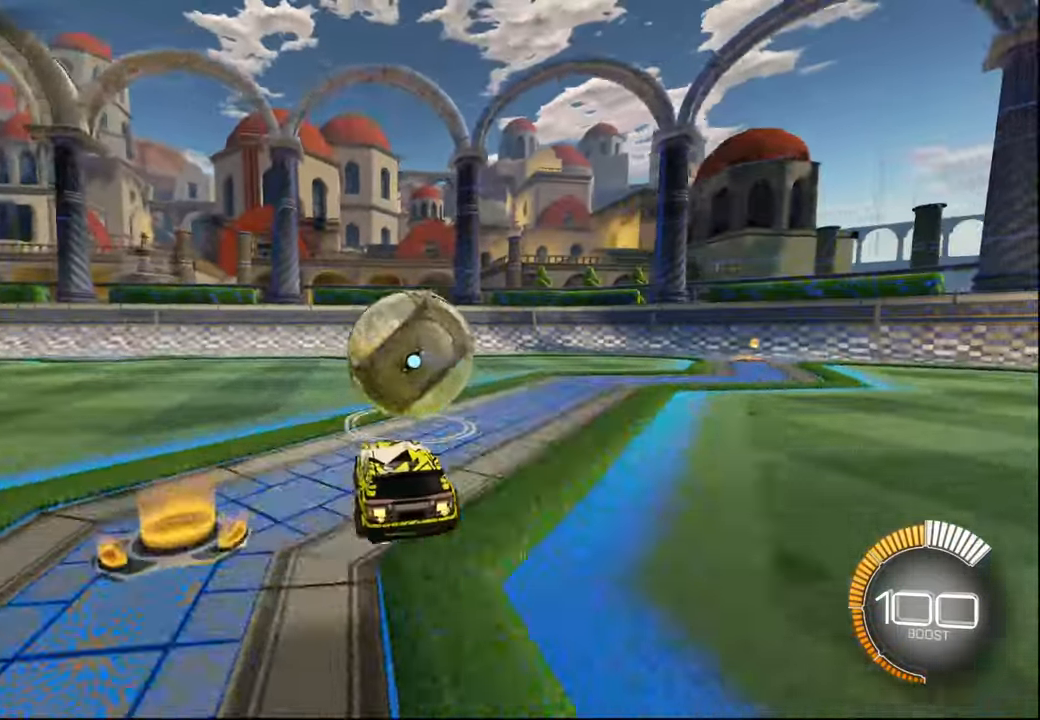
{"buttons": ["R2"], "left_stick": "center", "right_stick": "center", "events": [[384, "R1", "down"], [500, "R1", "up"]]}
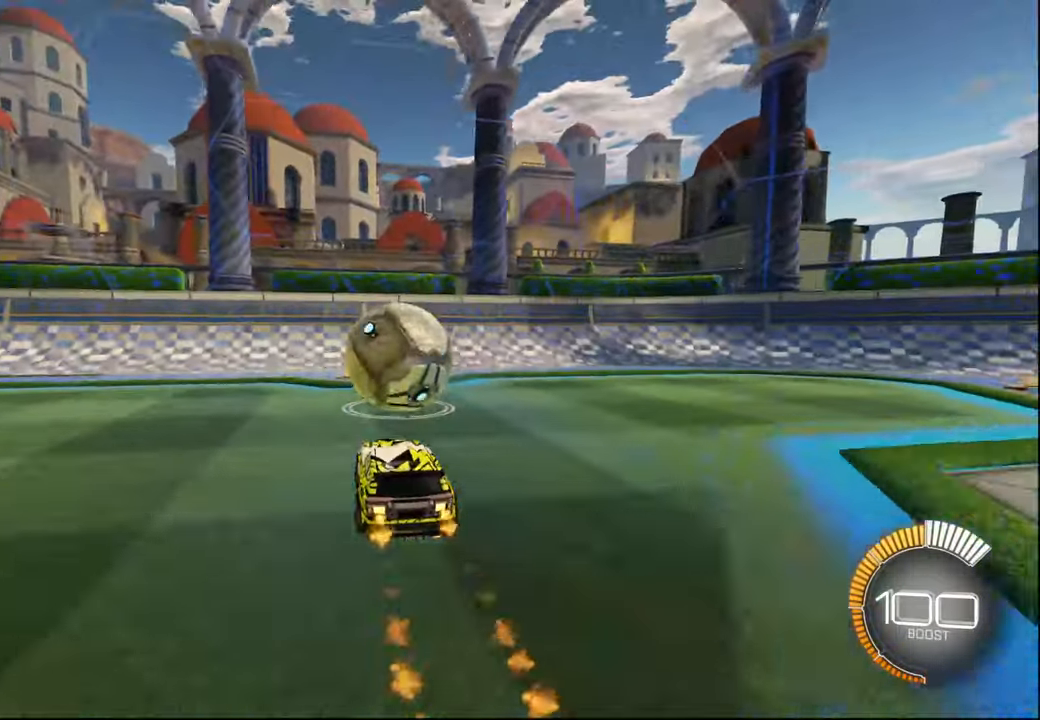
{"buttons": ["R2"], "left_stick": "right", "right_stick": "center", "events": [[484, "left_stick", "right"]]}
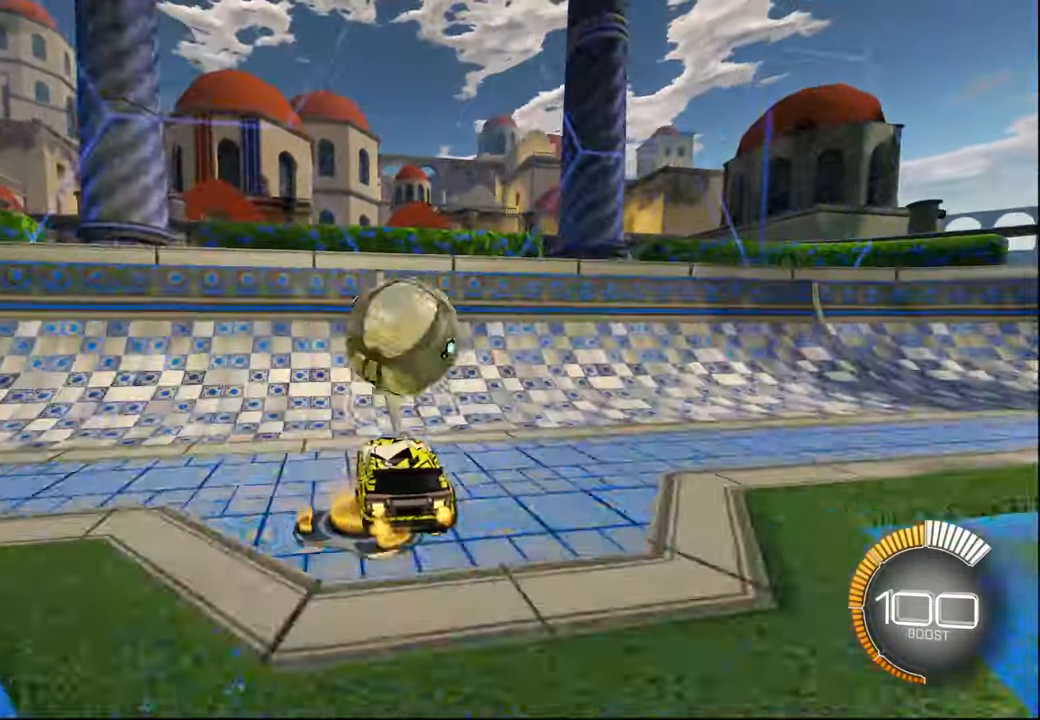
{"buttons": ["L2", "R2"], "left_stick": "center", "right_stick": "center", "events": [[17, "left_stick", "center"], [400, "left_stick", "right"], [467, "L2", "down"], [467, "left_stick", "center"]]}
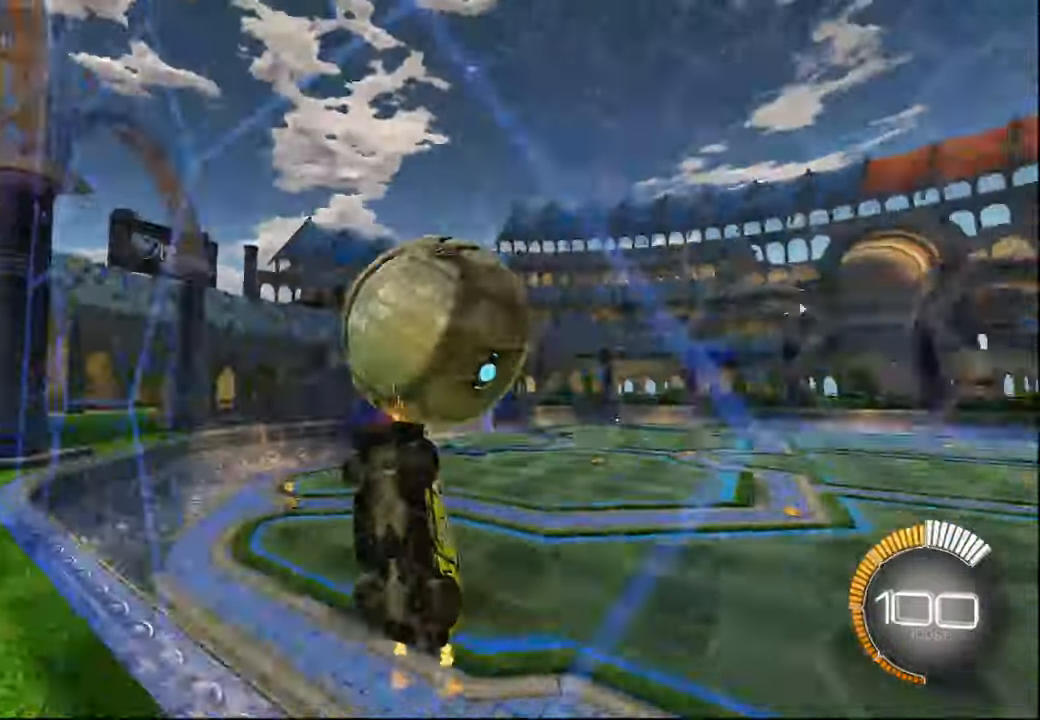
{"buttons": ["R2"], "left_stick": "center", "right_stick": "center", "events": [[17, "R2", "up"], [84, "L2", "up"], [150, "R2", "down"], [417, "CROSS", "down"], [500, "CROSS", "up"]]}
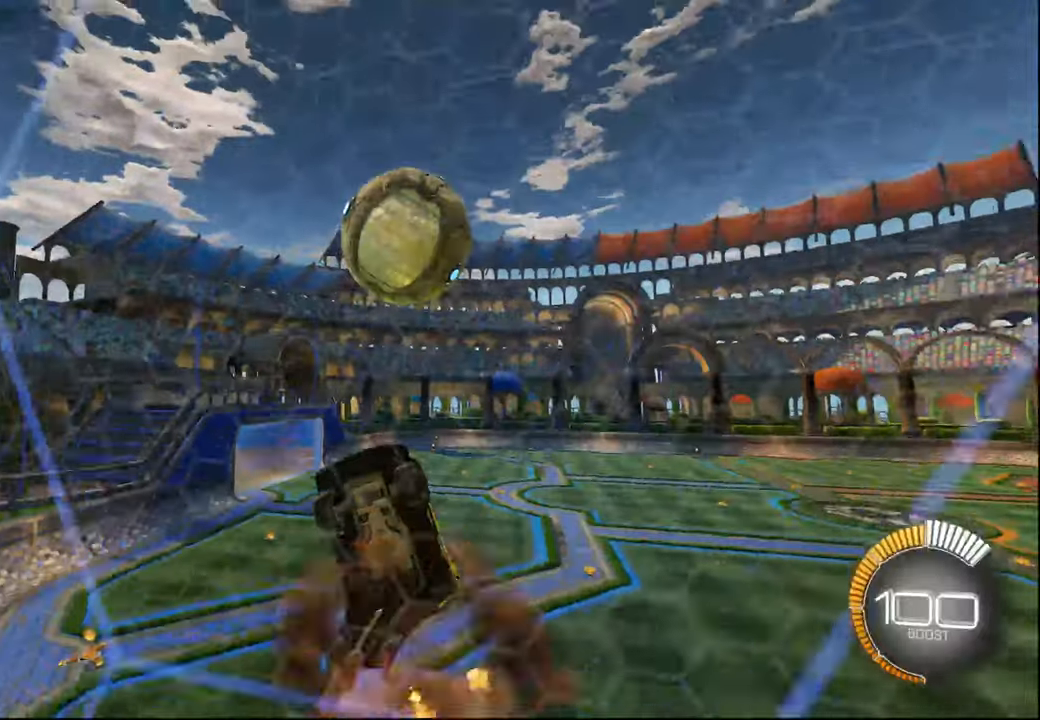
{"buttons": ["L1", "R1", "R2"], "left_stick": "center", "right_stick": "center"}
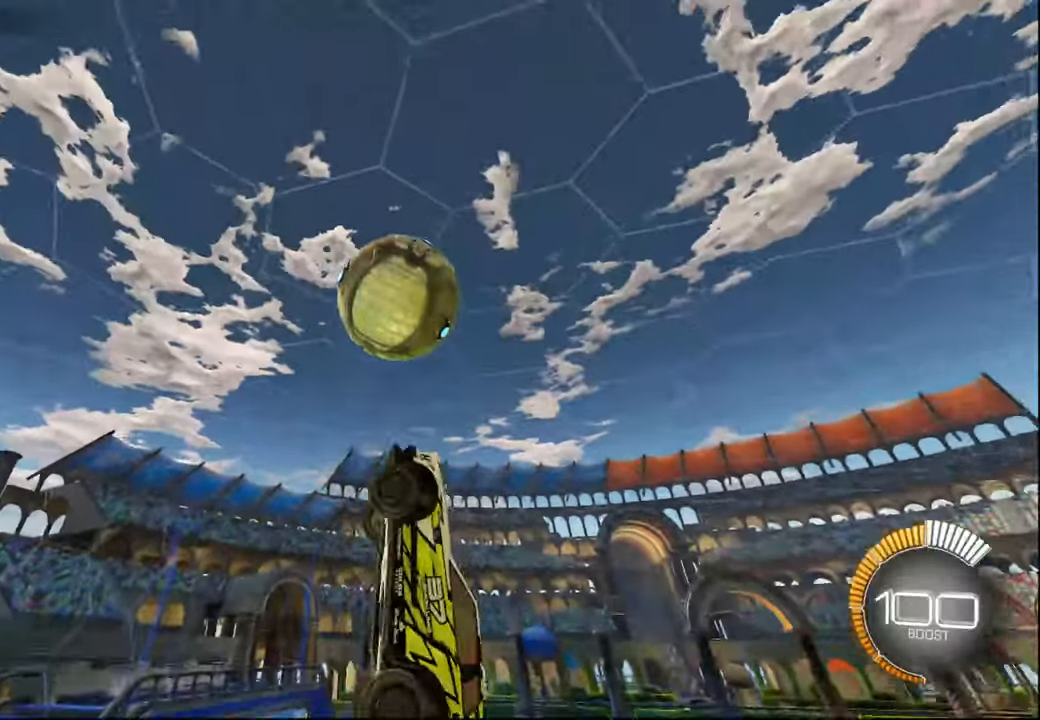
{"buttons": ["L2", "R2"], "left_stick": "down-right", "right_stick": "center", "events": [[84, "left_stick", "right"], [150, "R1", "up"], [184, "left_stick", "center"], [234, "L1", "up"], [284, "R1", "down"], [334, "left_stick", "down-right"], [417, "L2", "down"], [484, "R1", "up"]]}
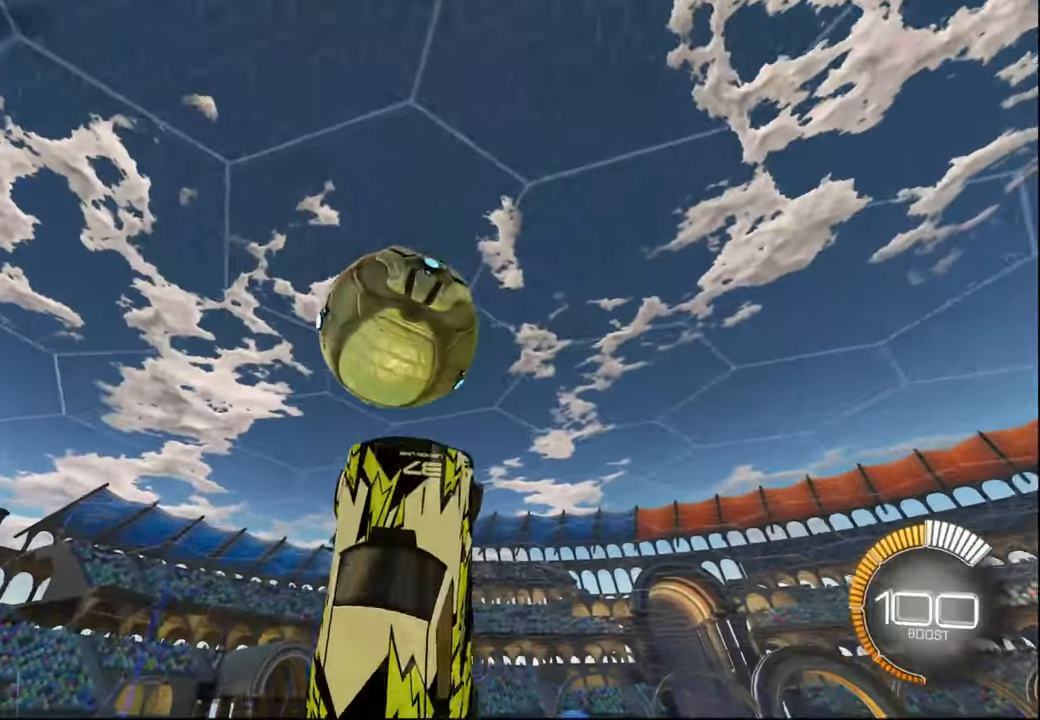
{"buttons": ["R2"], "left_stick": "left", "right_stick": "center", "events": [[34, "L2", "up"], [34, "left_stick", "center"], [150, "left_stick", "down-left"], [217, "R1", "down"], [250, "left_stick", "left"], [284, "R2", "up"], [350, "R1", "up"], [350, "R2", "down"]]}
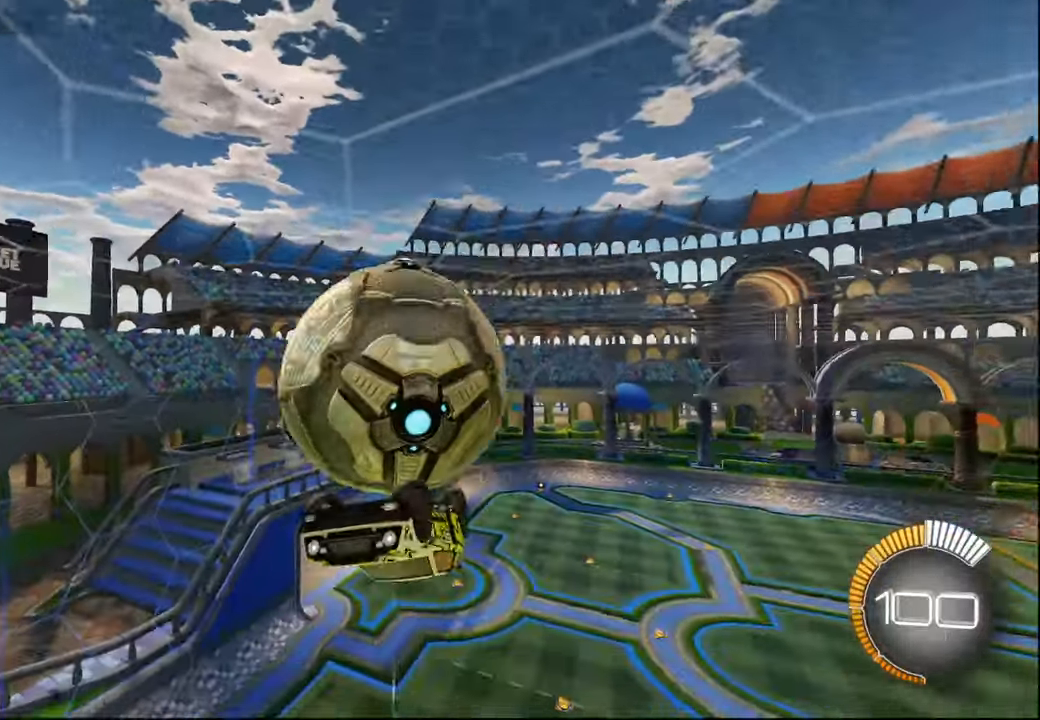
{"buttons": ["R2"], "left_stick": "left", "right_stick": "center", "events": [[134, "L1", "down"], [250, "L1", "up"]]}
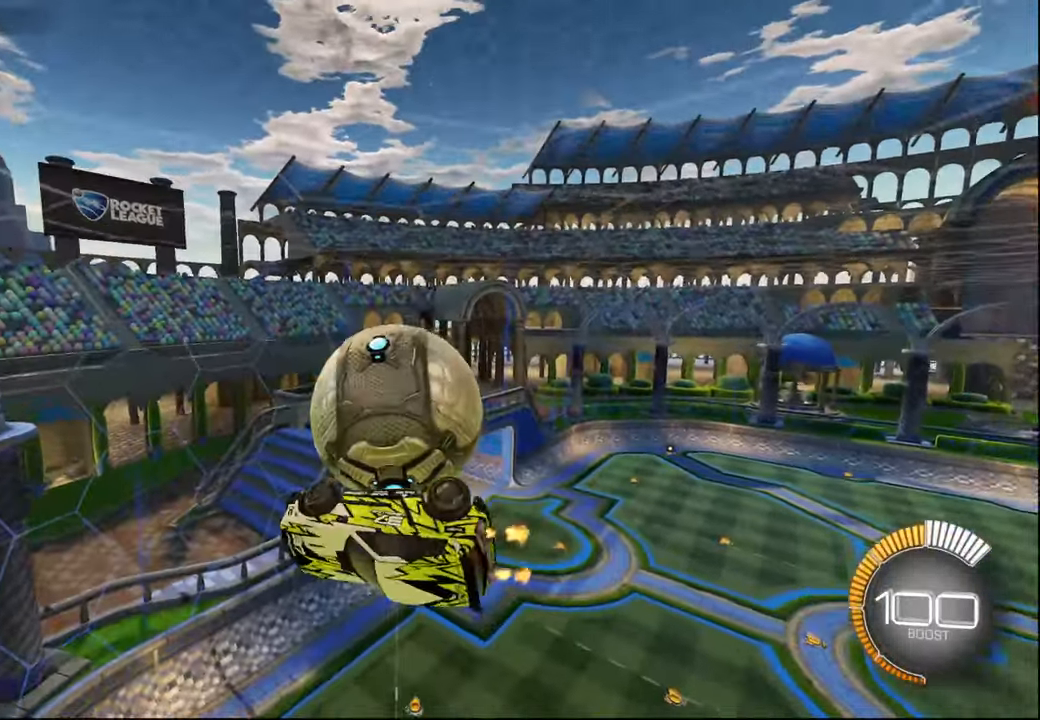
{"buttons": ["L1", "R1", "R2"], "left_stick": "up-right", "right_stick": "center", "events": [[17, "L1", "down"], [84, "L1", "up"], [100, "R1", "down"], [200, "L1", "down"], [250, "left_stick", "center"], [300, "left_stick", "down-right"], [467, "left_stick", "up-right"]]}
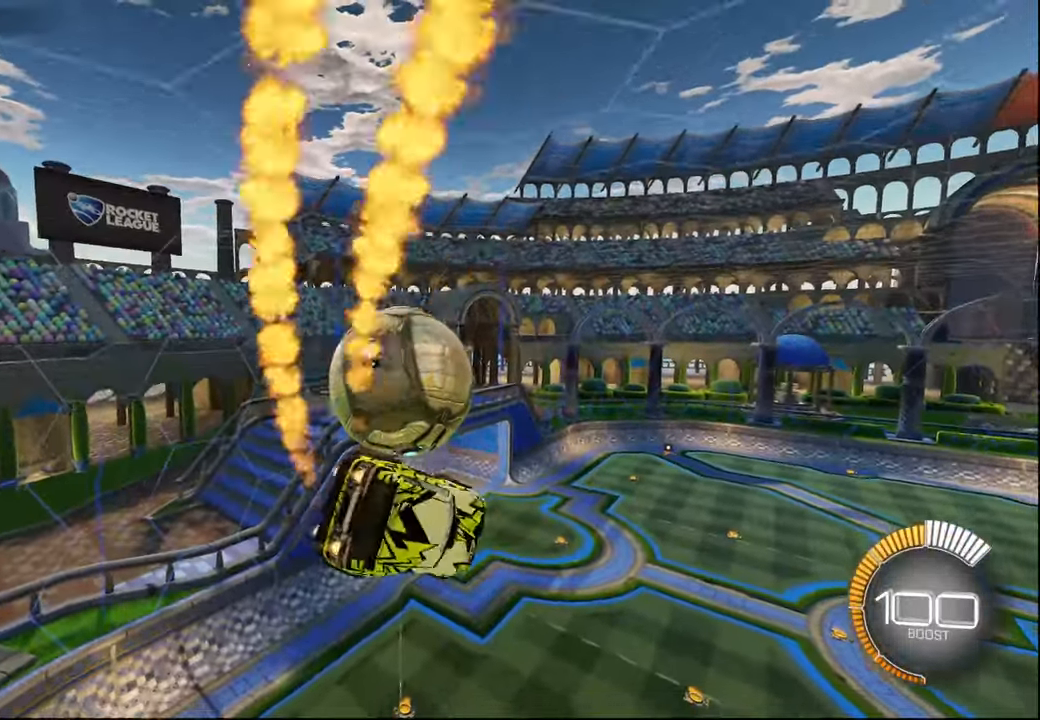
{"buttons": ["L1", "R2"], "left_stick": "up-left", "right_stick": "center", "events": [[67, "left_stick", "up"], [84, "R1", "up"], [217, "left_stick", "down-left"], [334, "left_stick", "center"], [434, "left_stick", "up-left"]]}
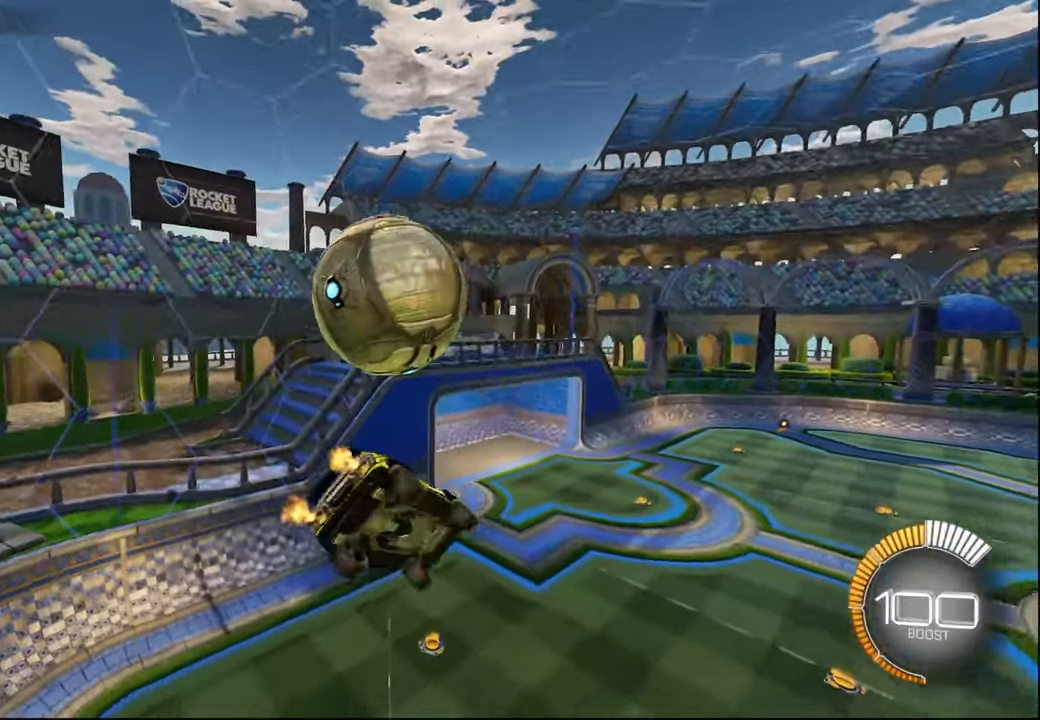
{"buttons": ["R2"], "left_stick": "down", "right_stick": "center", "events": [[34, "CROSS", "down"], [34, "R1", "down"], [84, "left_stick", "down"], [150, "L1", "up"], [217, "CROSS", "up"], [217, "R1", "up"], [284, "left_stick", "right"], [384, "left_stick", "center"], [434, "left_stick", "down"]]}
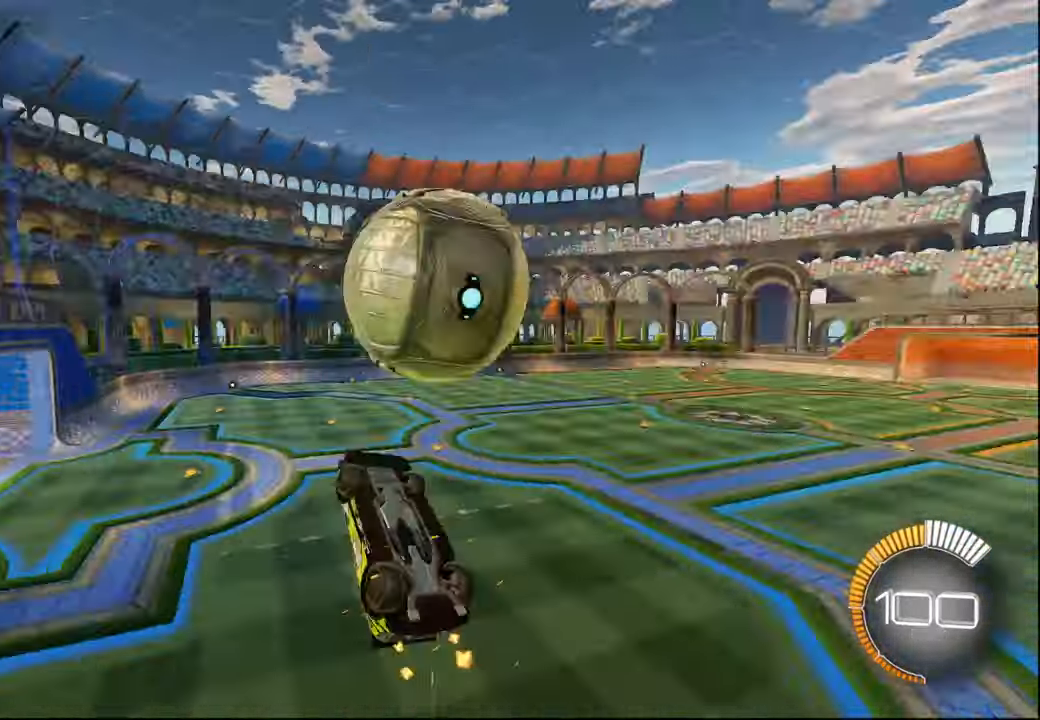
{"buttons": ["L1", "R1"], "left_stick": "up-right", "right_stick": "center", "events": [[67, "left_stick", "down-left"], [167, "L1", "down"], [234, "L1", "up"], [400, "L1", "down"], [417, "R1", "down"], [417, "R2", "up"], [484, "left_stick", "up-right"]]}
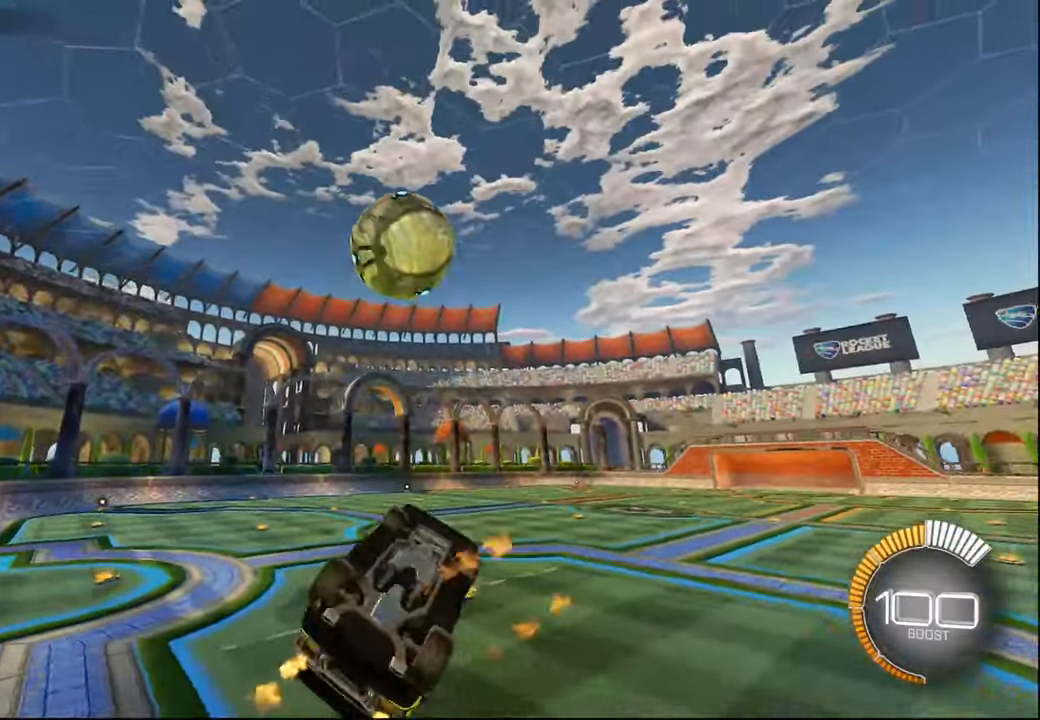
{"buttons": ["CROSS", "L1", "R1"], "left_stick": "up-left", "right_stick": "center", "events": [[17, "R2", "down"], [67, "left_stick", "up"], [217, "left_stick", "up-left"], [350, "R2", "up"], [400, "CROSS", "down"]]}
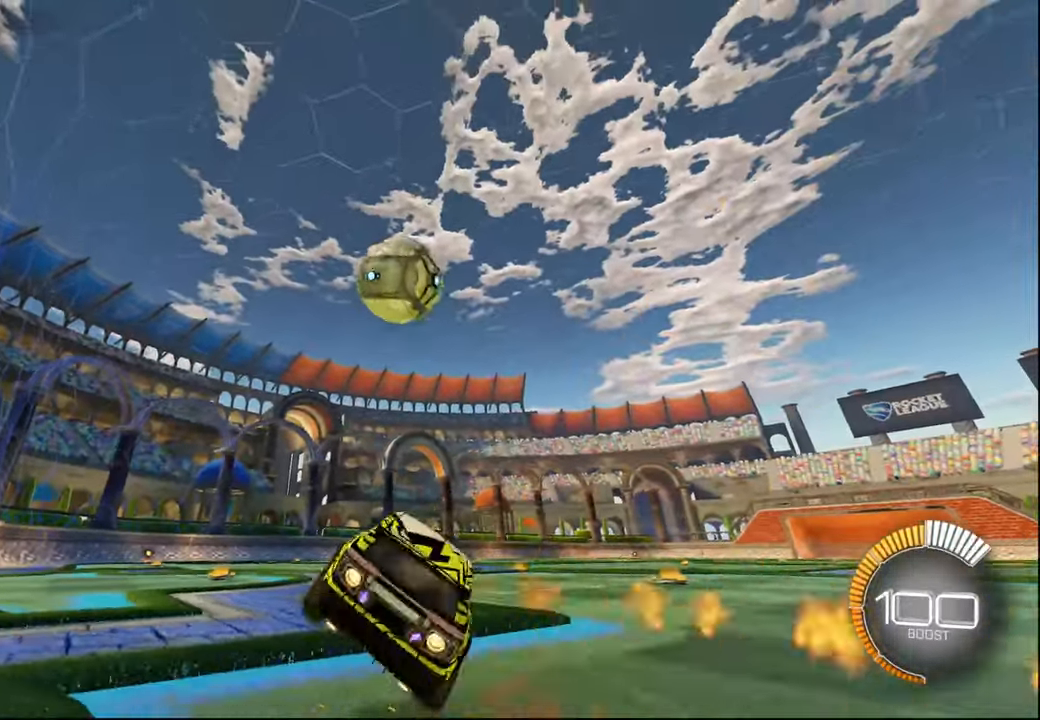
{"buttons": ["L1", "R1"], "left_stick": "right", "right_stick": "center", "events": [[34, "left_stick", "down"], [50, "CROSS", "up"], [434, "left_stick", "right"]]}
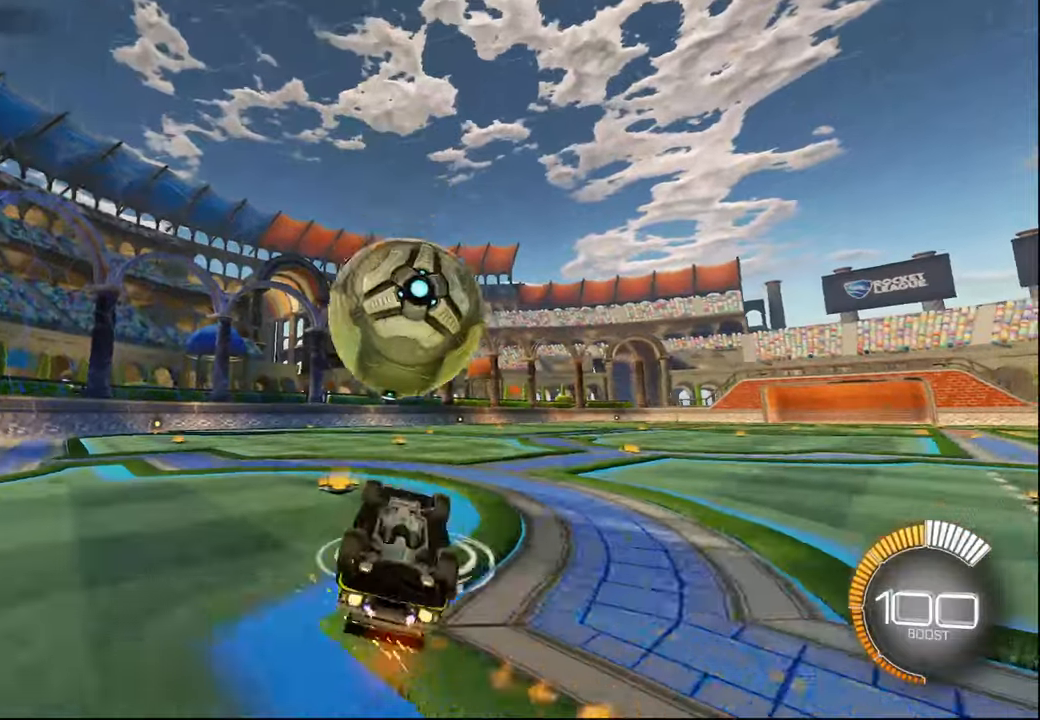
{"buttons": ["L1", "R1", "R2"], "left_stick": "up-left", "right_stick": "center", "events": [[34, "left_stick", "up-right"], [367, "left_stick", "up-left"], [467, "R2", "down"]]}
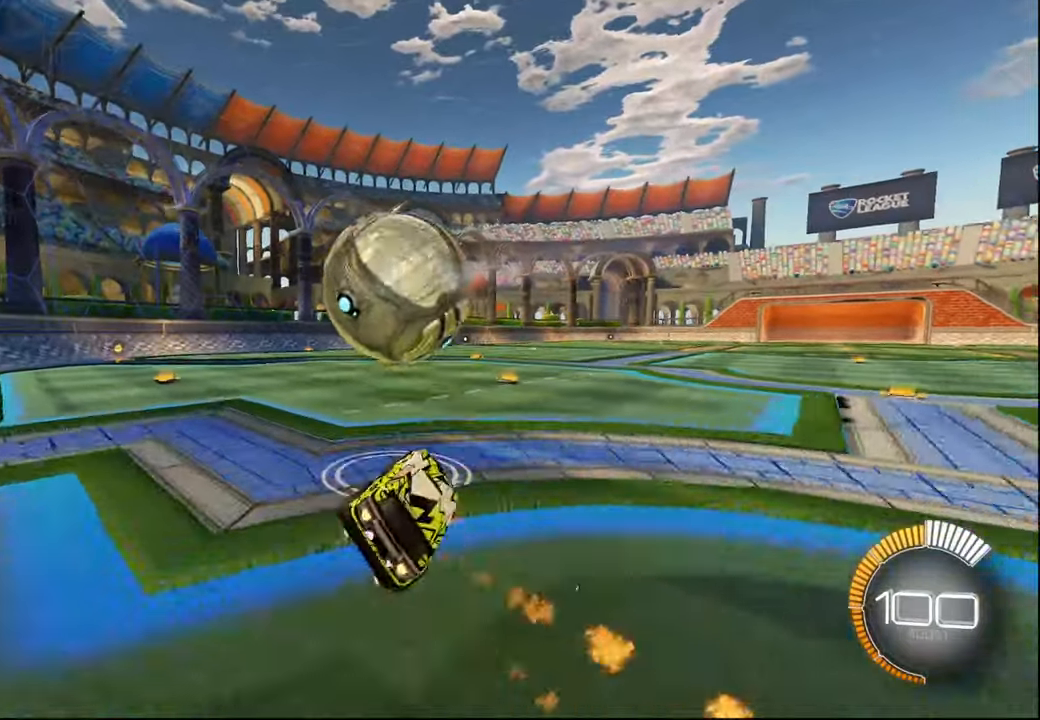
{"buttons": ["R2"], "left_stick": "left", "right_stick": "center", "events": [[217, "R1", "up"], [217, "left_stick", "left"], [234, "L1", "up"]]}
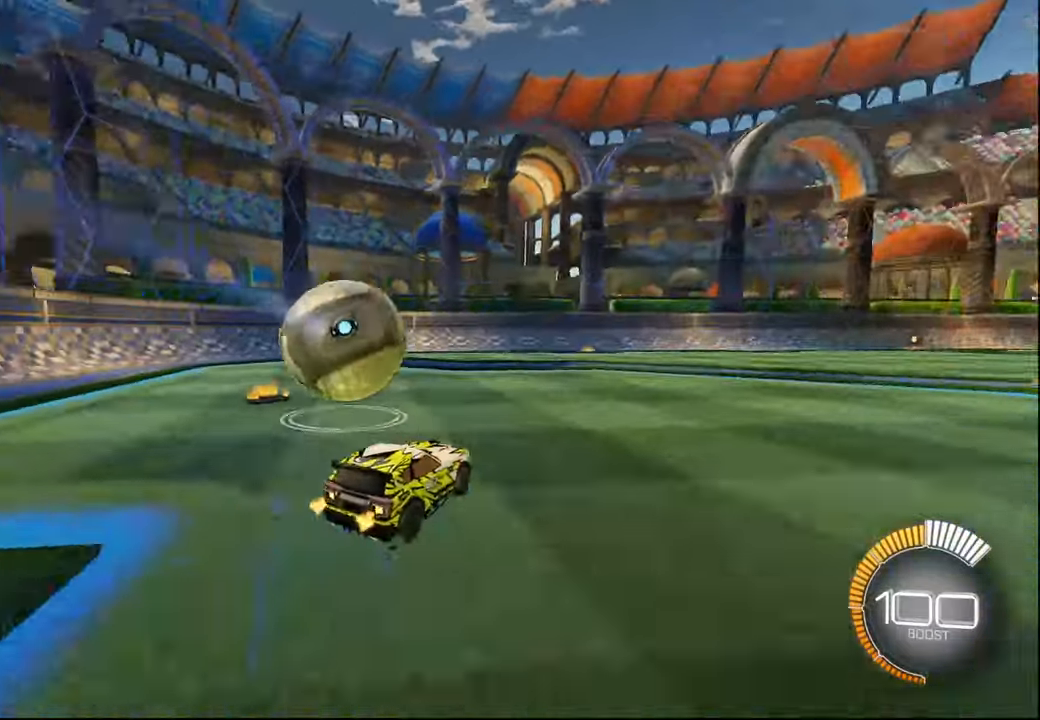
{"buttons": ["R1", "R2"], "left_stick": "center", "right_stick": "center", "events": [[317, "left_stick", "center"], [500, "R1", "down"]]}
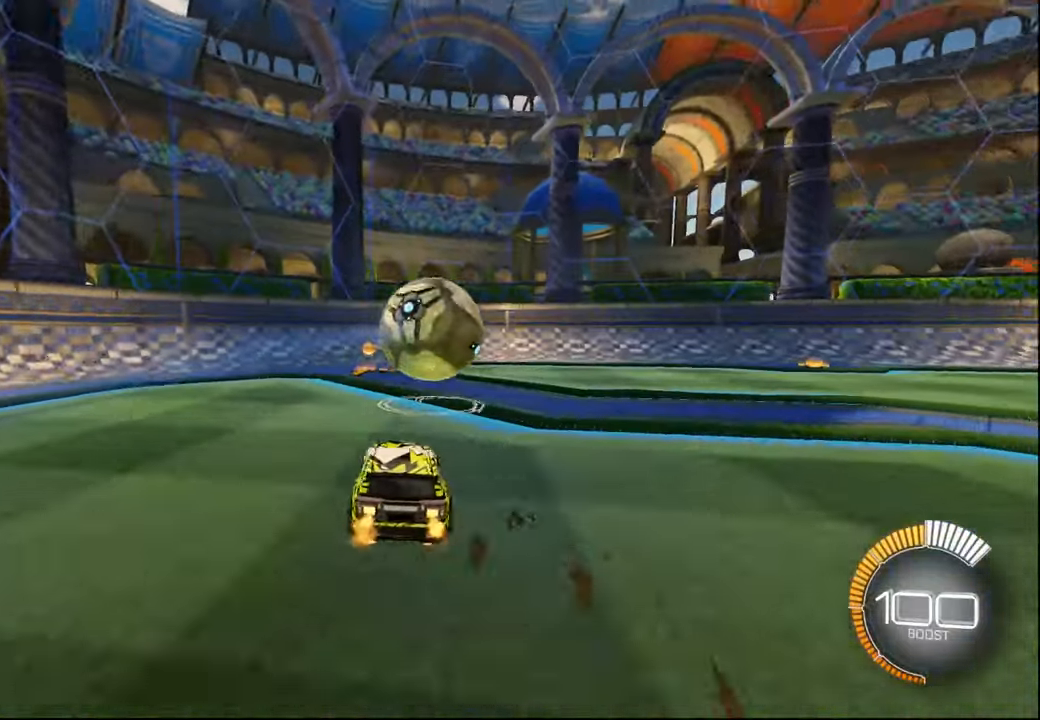
{"buttons": ["R1", "R2"], "left_stick": "center", "right_stick": "center", "events": [[84, "left_stick", "right"], [234, "left_stick", "center"]]}
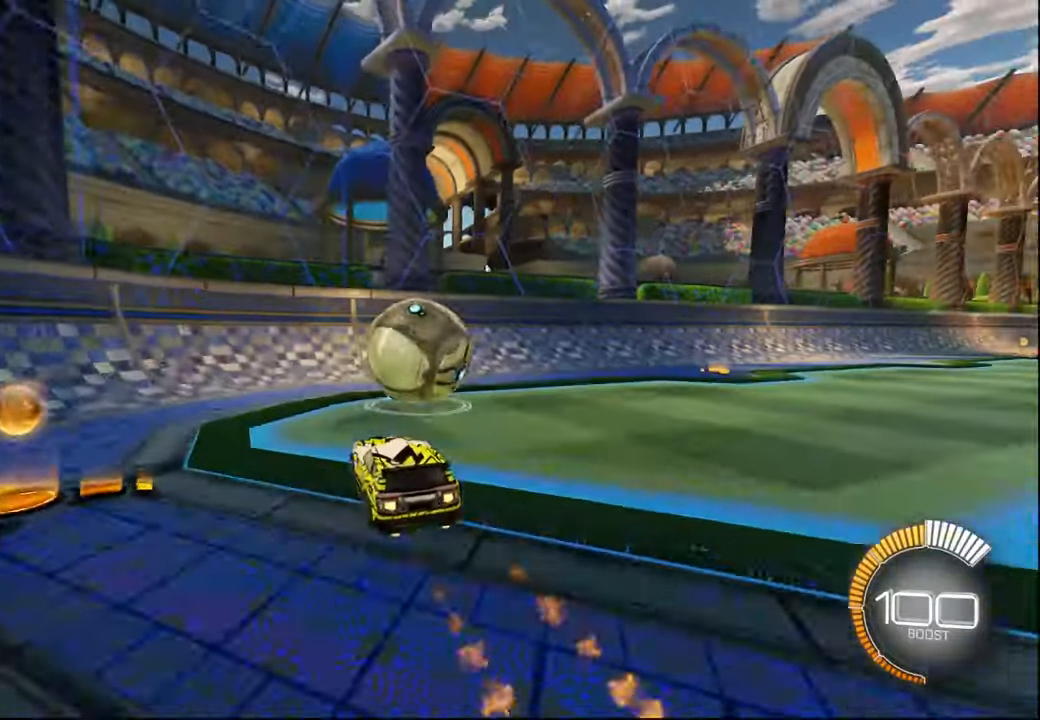
{"buttons": ["R2"], "left_stick": "center", "right_stick": "center", "events": [[34, "R1", "up"], [217, "left_stick", "right"], [450, "left_stick", "center"]]}
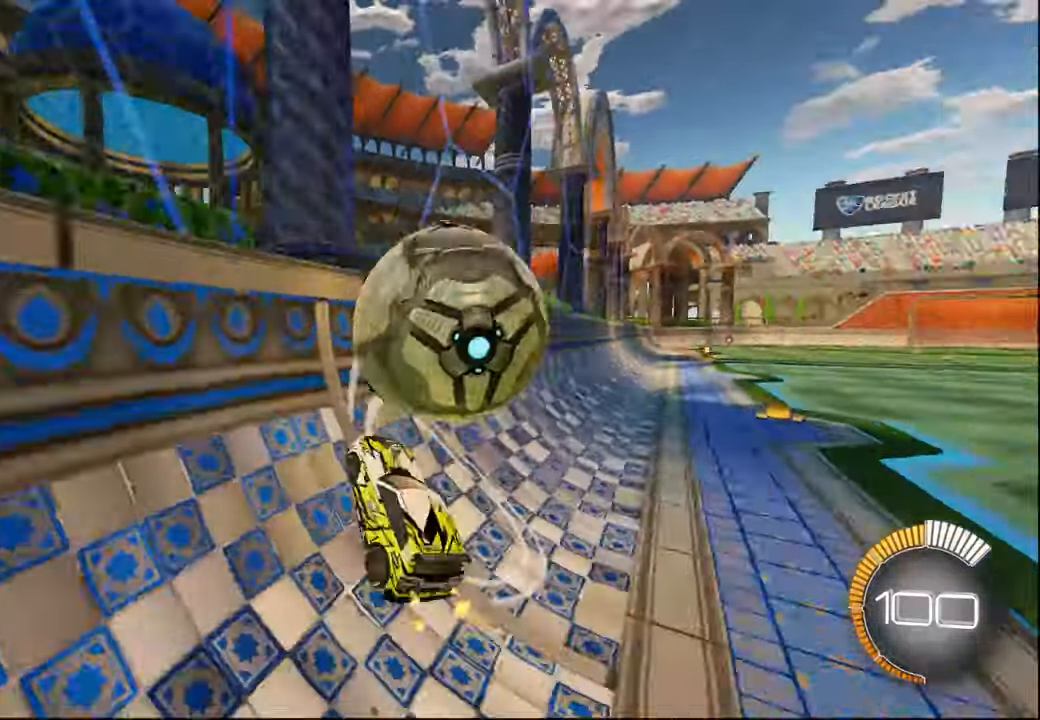
{"buttons": ["R1", "R2"], "left_stick": "right", "right_stick": "center", "events": [[100, "L2", "down"], [217, "L2", "up"], [350, "R1", "down"], [417, "left_stick", "right"]]}